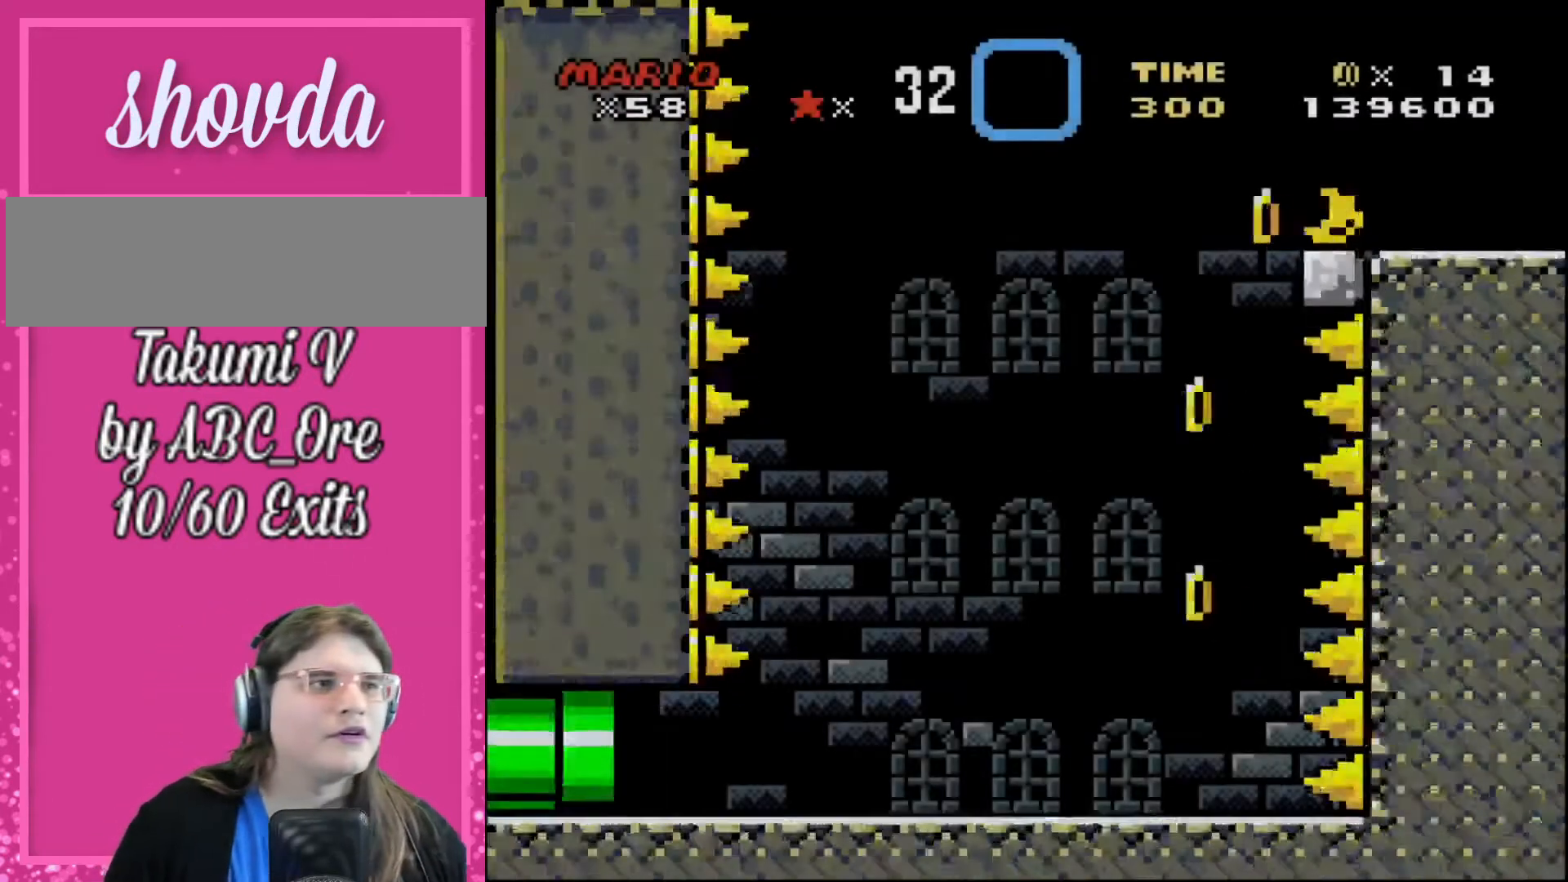
Gameplay with a controller; each line is a JSON object with the inputs held at the frame after it. "events" lists button and stick changes between this image and that frame as [ms after this image, input, new state], when the widget could be followed in between. Not read: A B CIRCLE CROSS L3 R3 SQUARE TRIANGLE X Y.
{"buttons": ["DPAD_RIGHT"], "events": [[467, "DPAD_RIGHT", "down"]]}
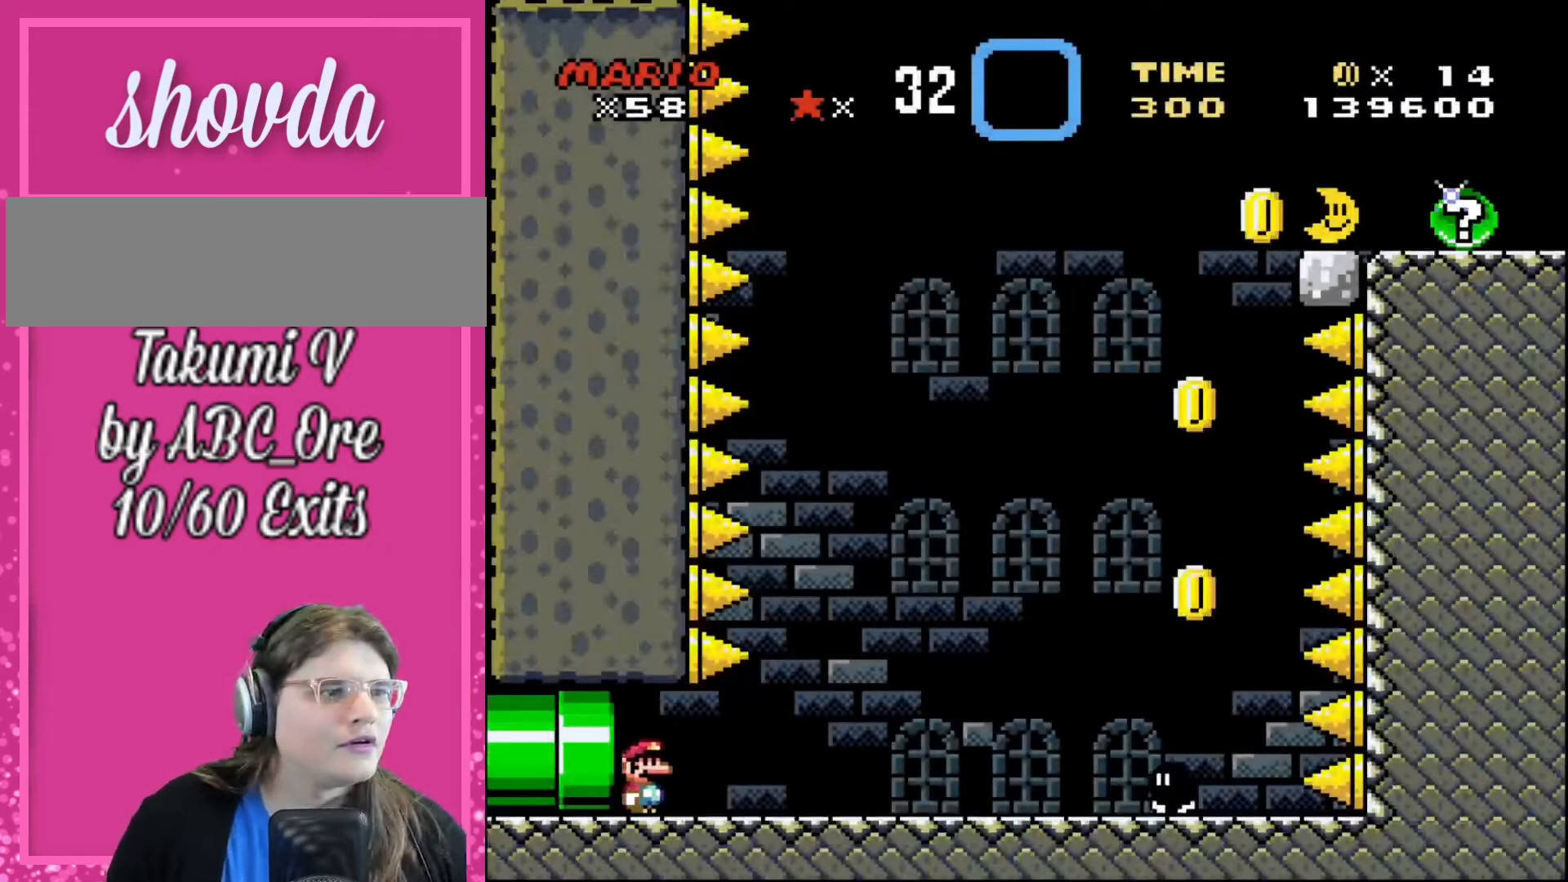
{"buttons": ["DPAD_RIGHT"], "events": []}
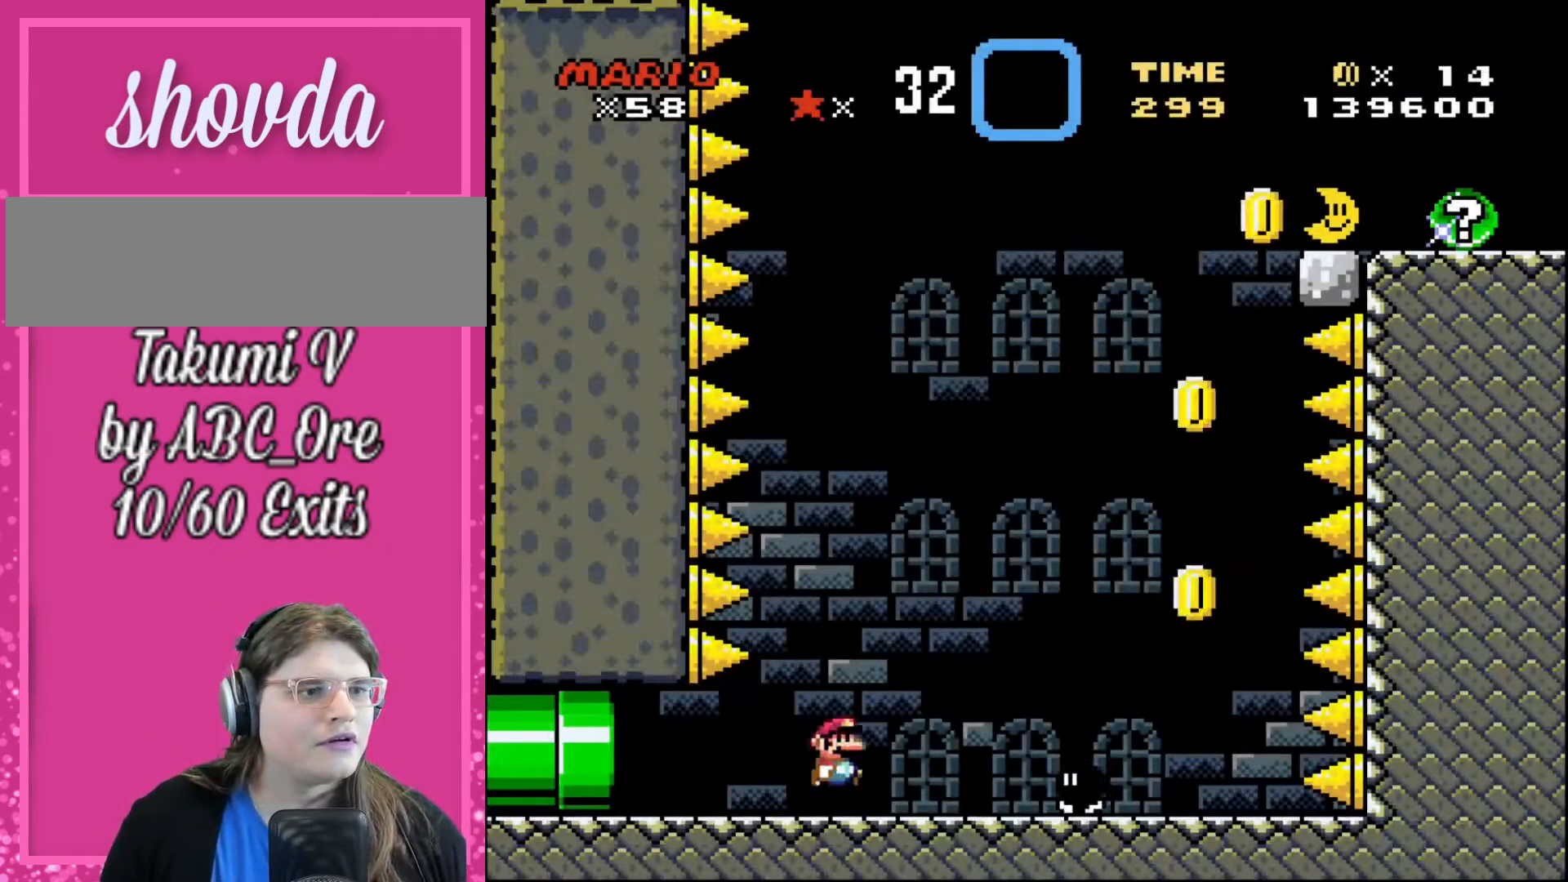
{"buttons": ["DPAD_LEFT"], "events": [[100, "DPAD_RIGHT", "up"], [166, "DPAD_LEFT", "down"], [233, "DPAD_LEFT", "up"], [433, "DPAD_LEFT", "down"]]}
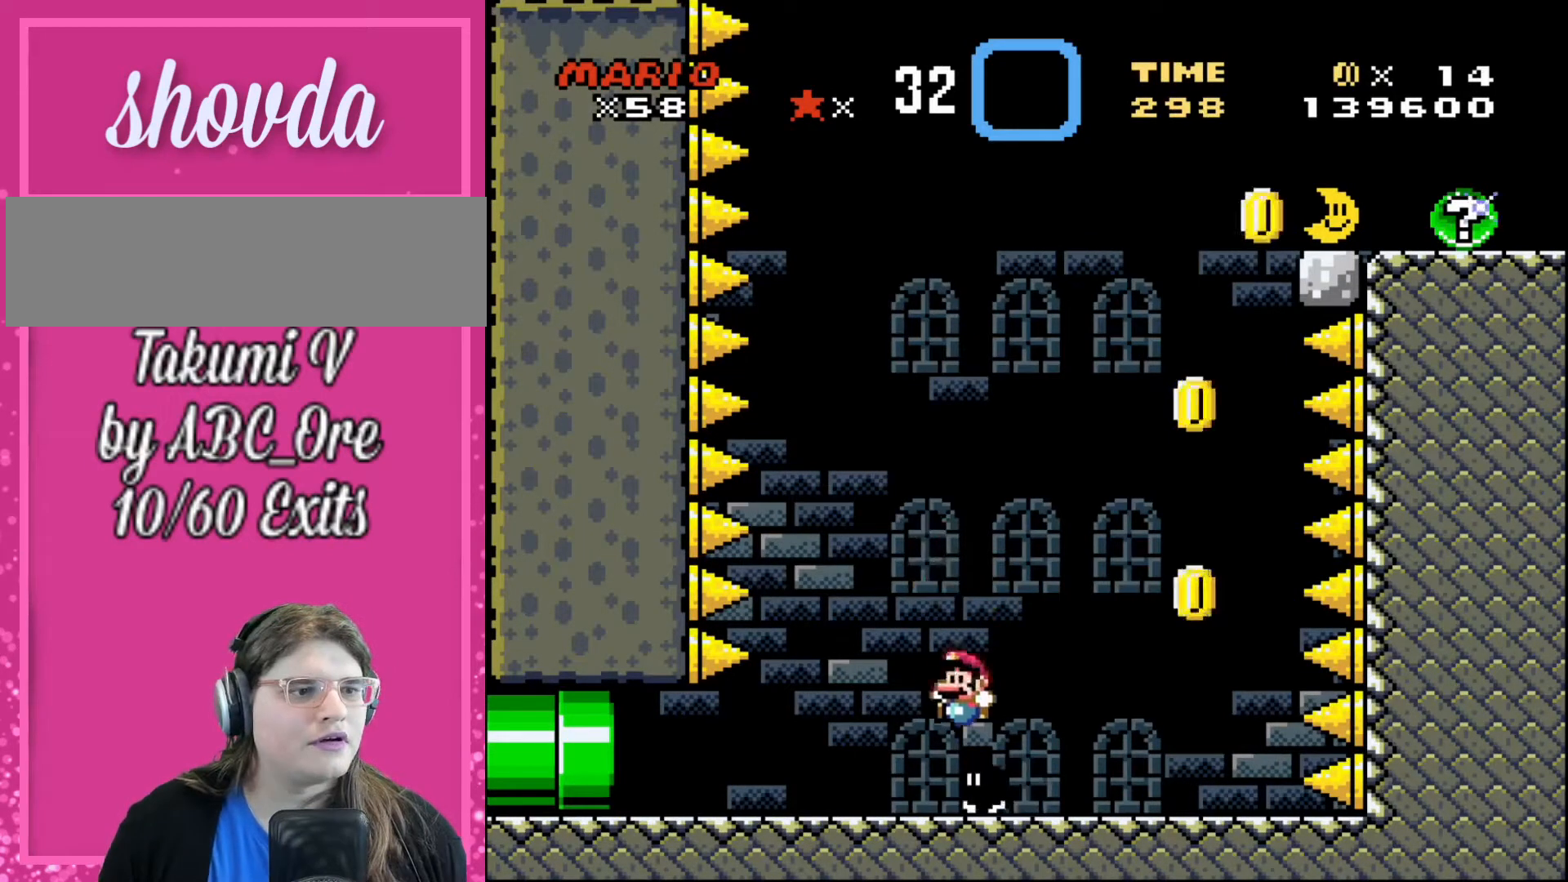
{"buttons": ["DPAD_RIGHT"], "events": [[134, "DPAD_LEFT", "up"], [200, "DPAD_RIGHT", "down"]]}
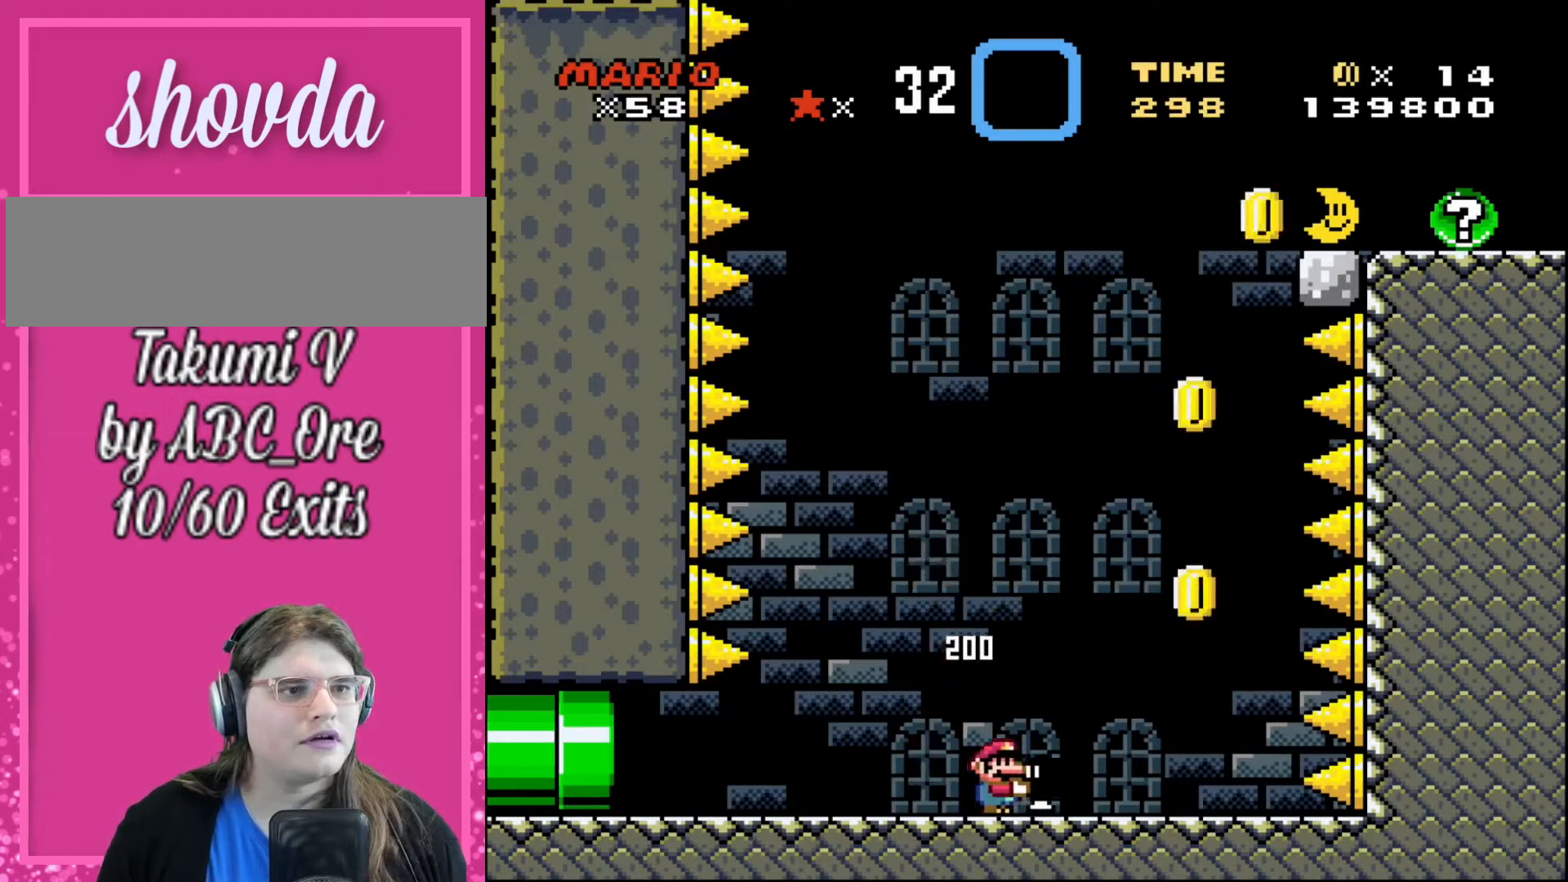
{"buttons": ["DPAD_LEFT"], "events": [[100, "DPAD_UP", "down"], [133, "DPAD_RIGHT", "up"], [166, "DPAD_UP", "up"], [500, "DPAD_LEFT", "down"]]}
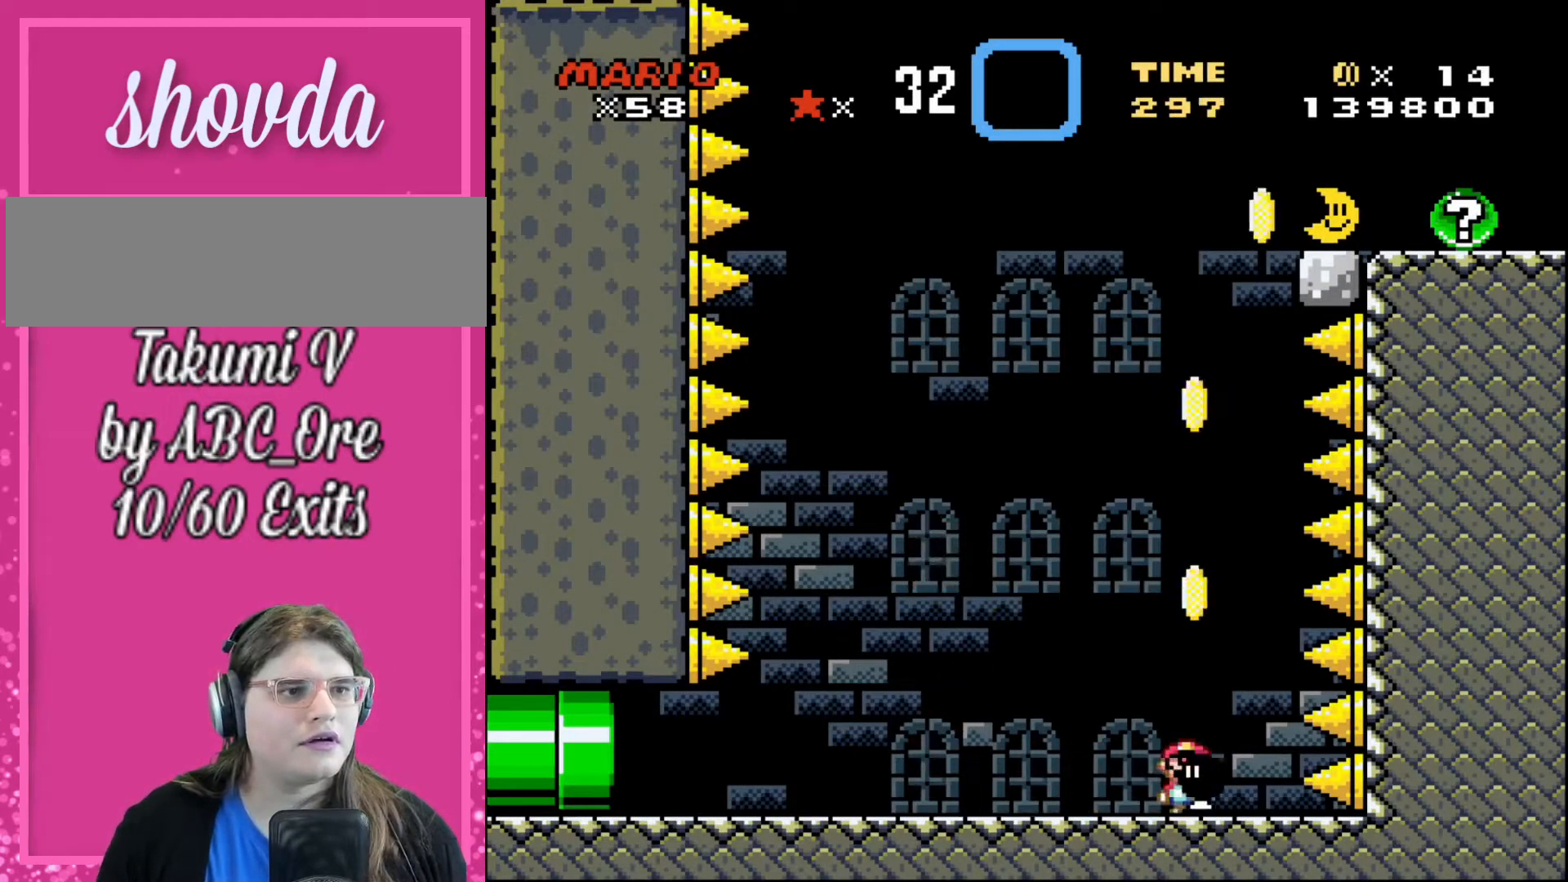
{"buttons": ["DPAD_UP"], "events": [[267, "DPAD_LEFT", "up"], [334, "DPAD_RIGHT", "down"], [401, "DPAD_UP", "down"], [434, "DPAD_RIGHT", "up"]]}
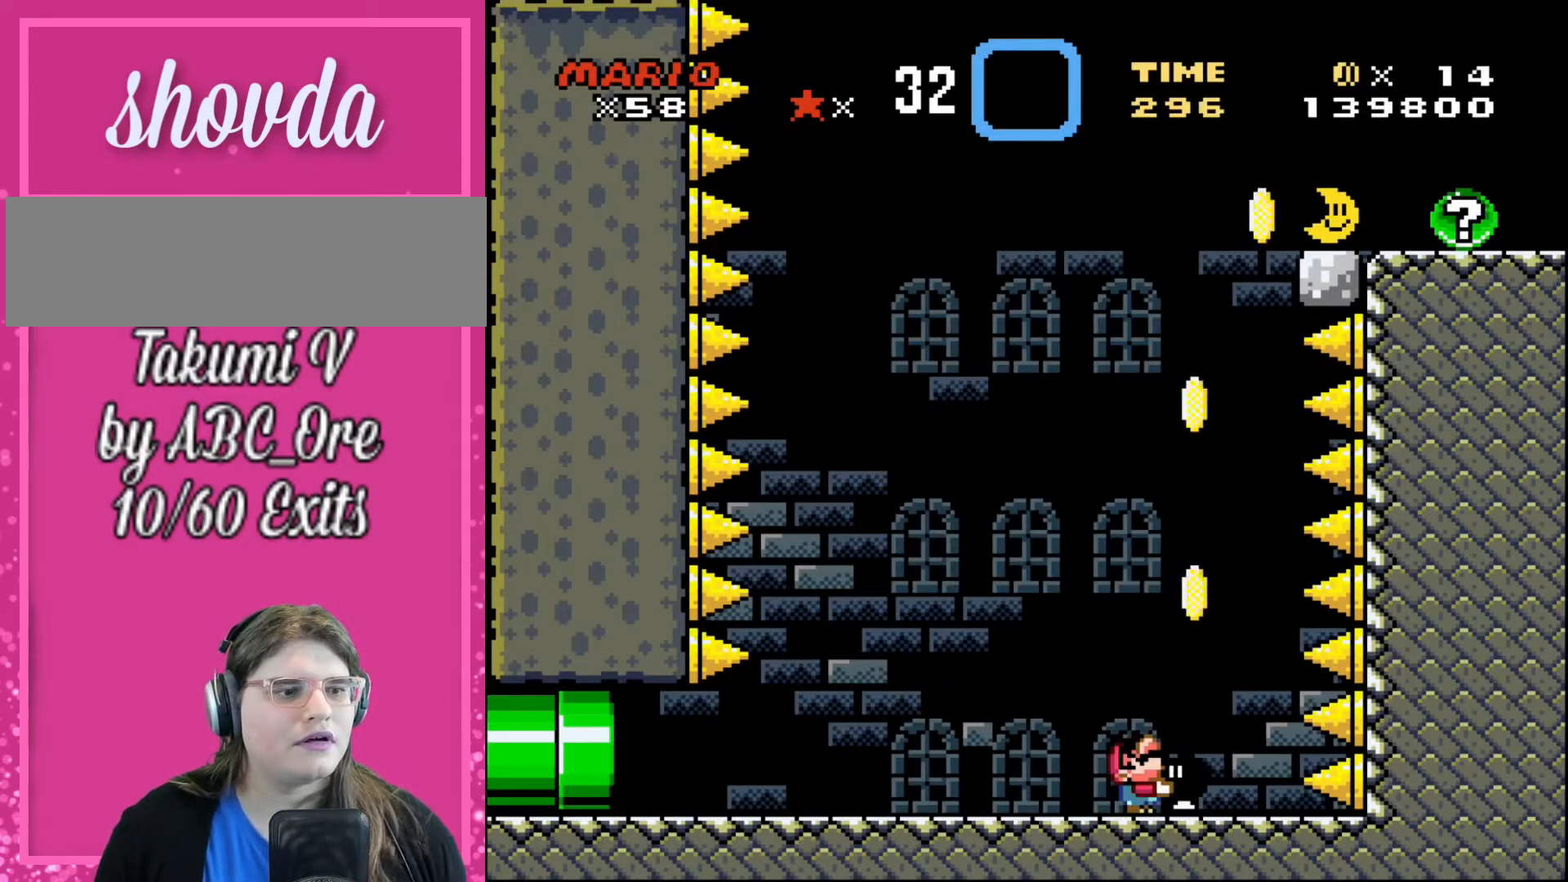
{"buttons": ["DPAD_UP"], "events": []}
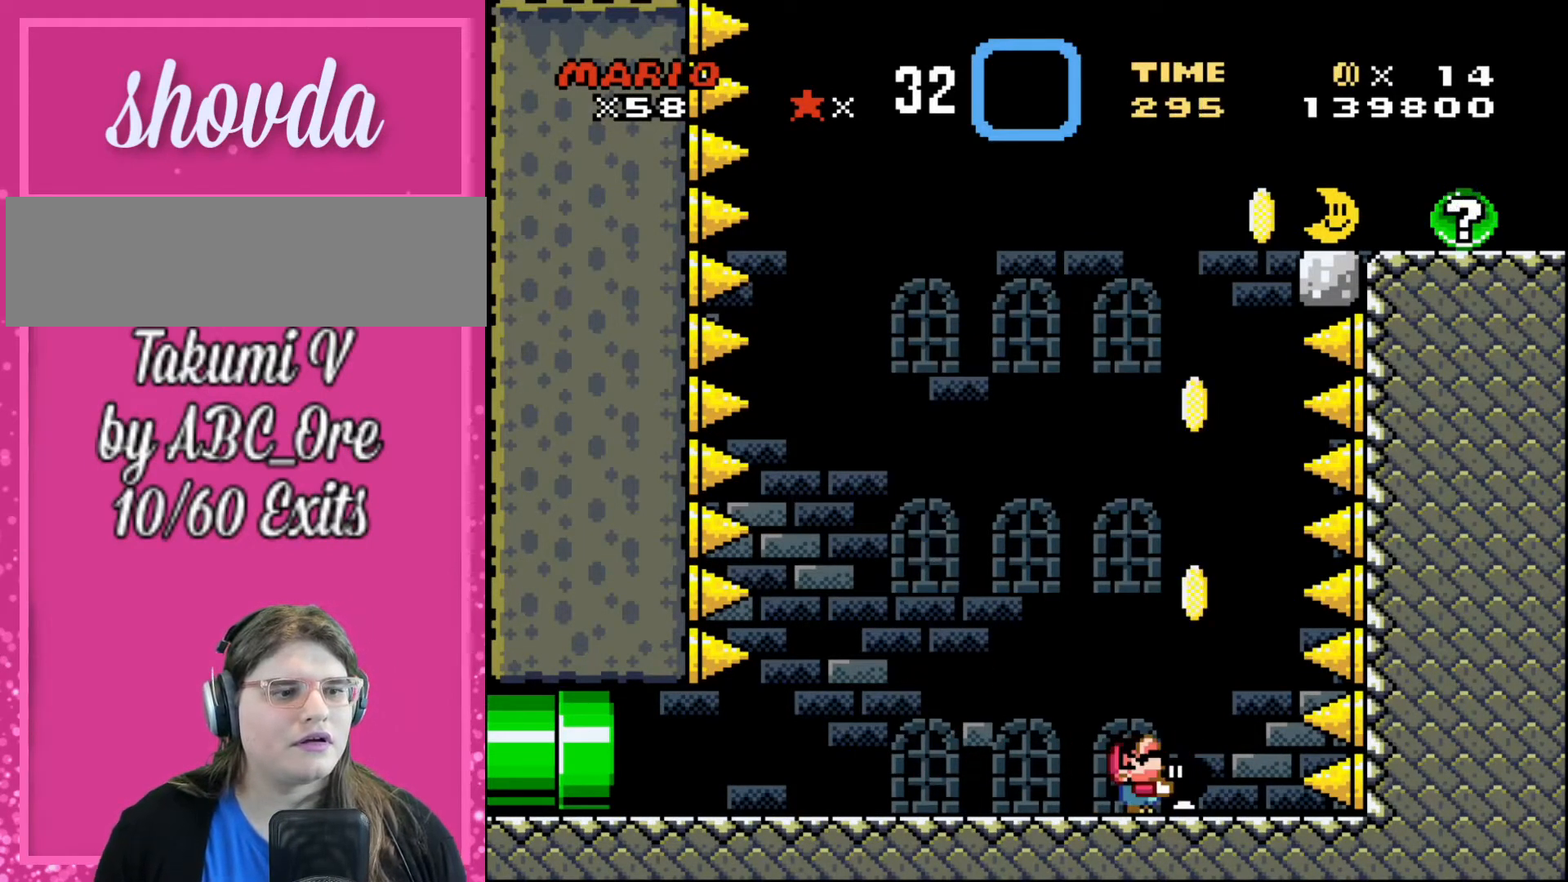
{"buttons": ["DPAD_LEFT"], "events": [[434, "DPAD_LEFT", "down"], [434, "DPAD_UP", "up"]]}
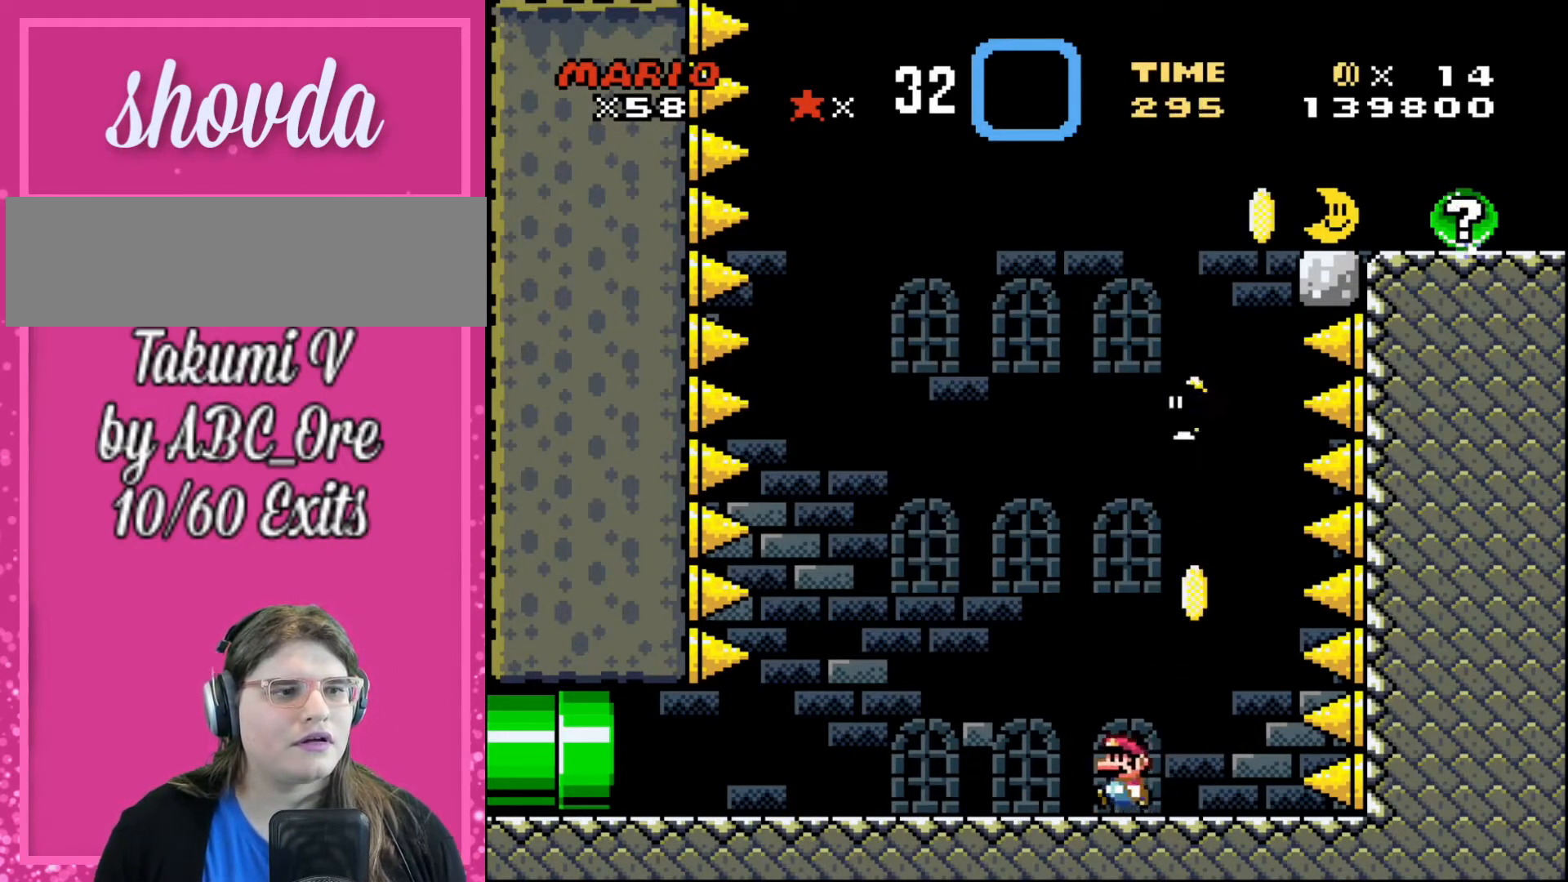
{"buttons": [], "events": [[267, "DPAD_DOWN", "down"], [267, "DPAD_LEFT", "up"], [300, "DPAD_DOWN", "up"], [300, "DPAD_RIGHT", "down"], [400, "DPAD_RIGHT", "up"]]}
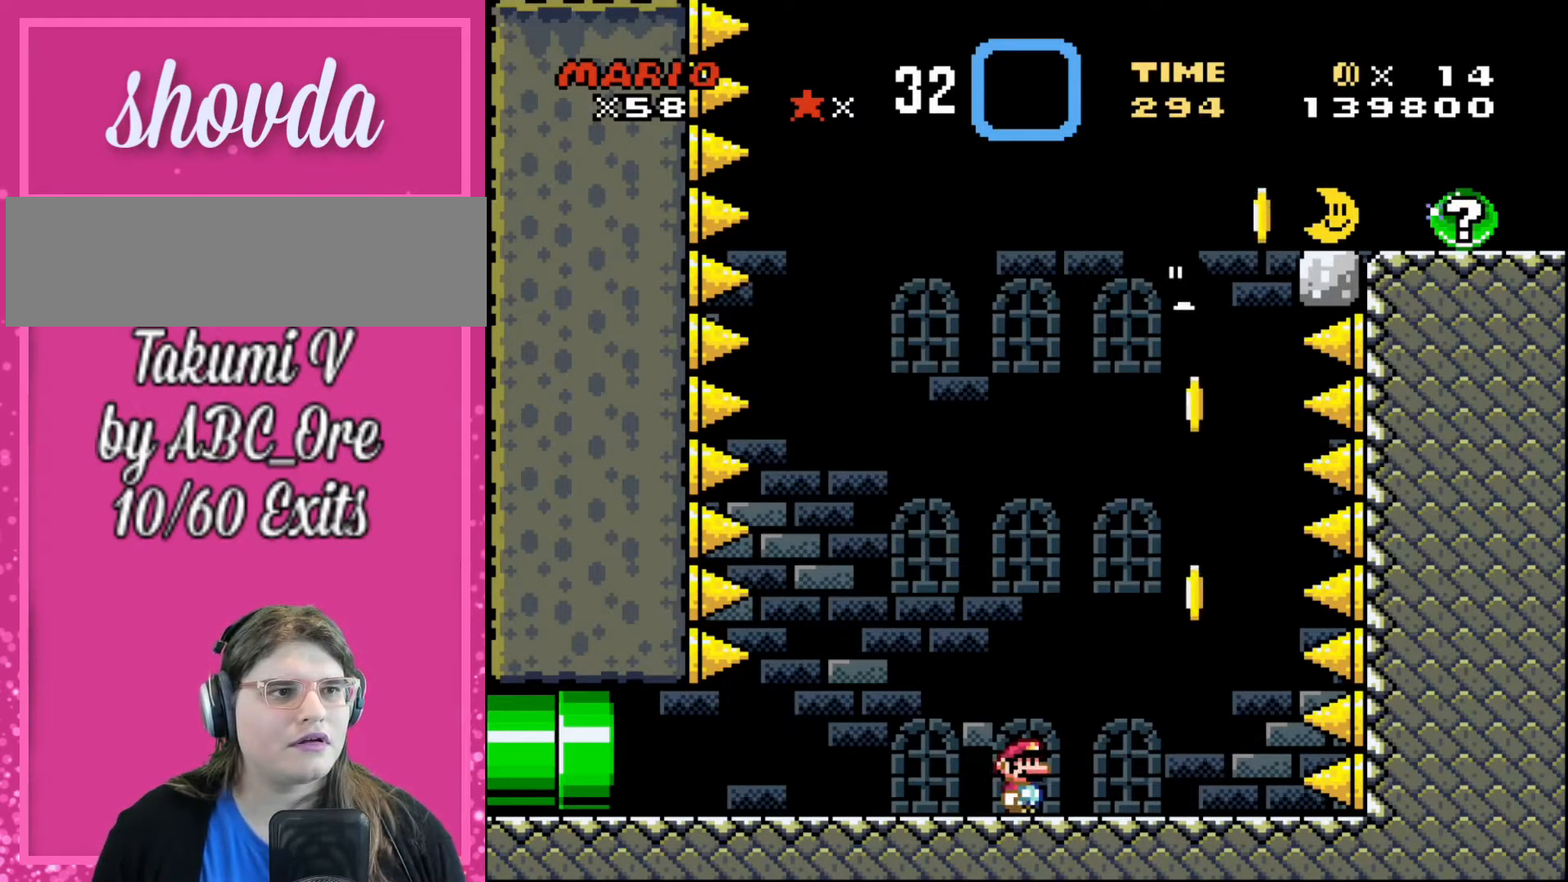
{"buttons": [], "events": []}
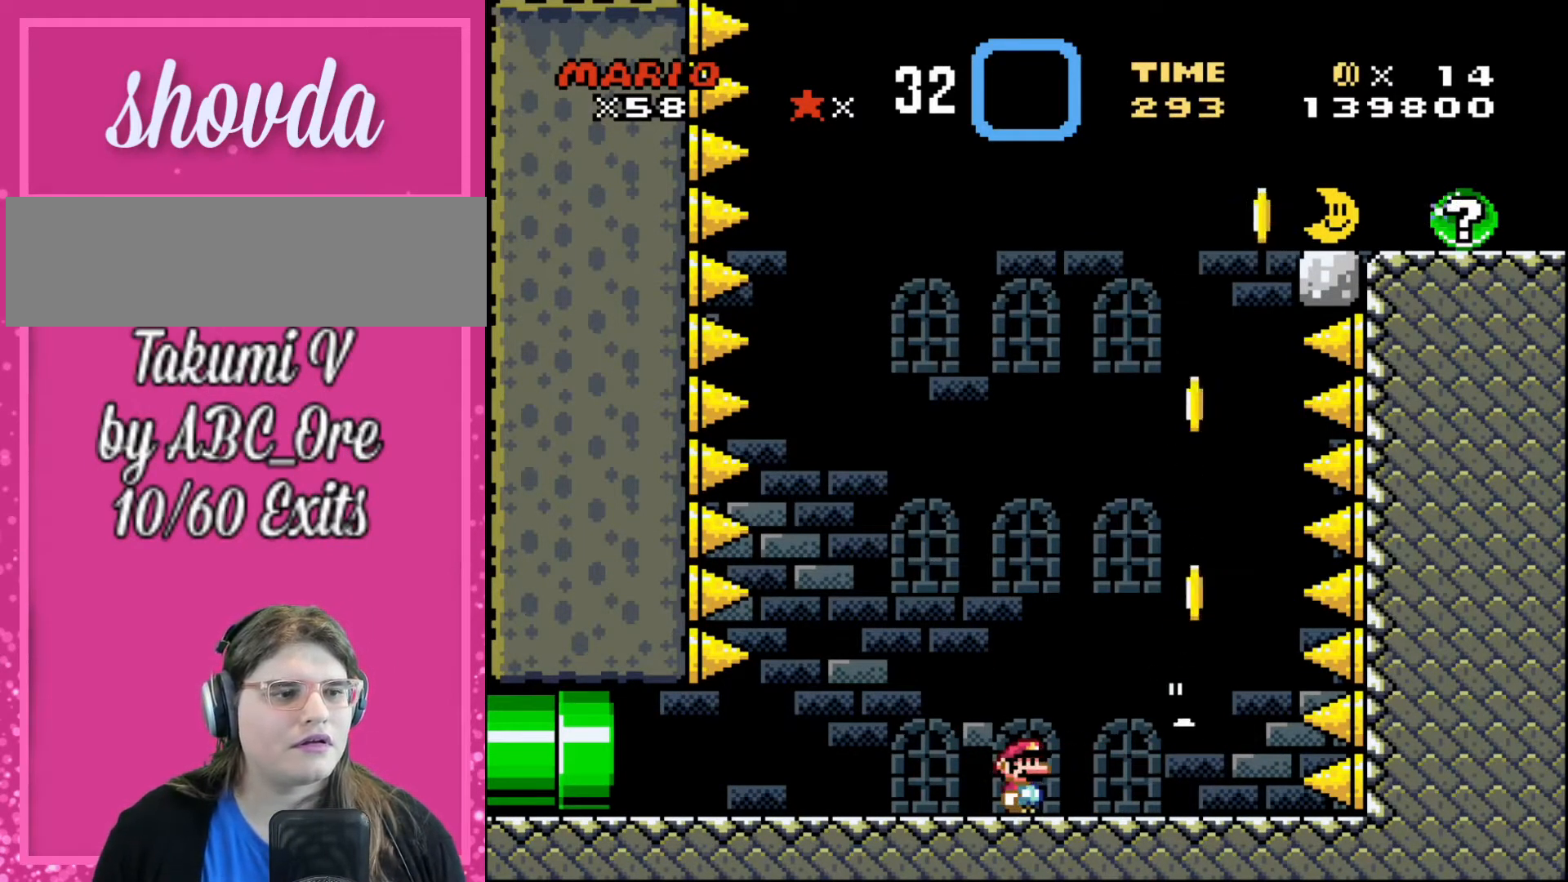
{"buttons": [], "events": [[100, "DPAD_LEFT", "down"], [267, "DPAD_LEFT", "up"]]}
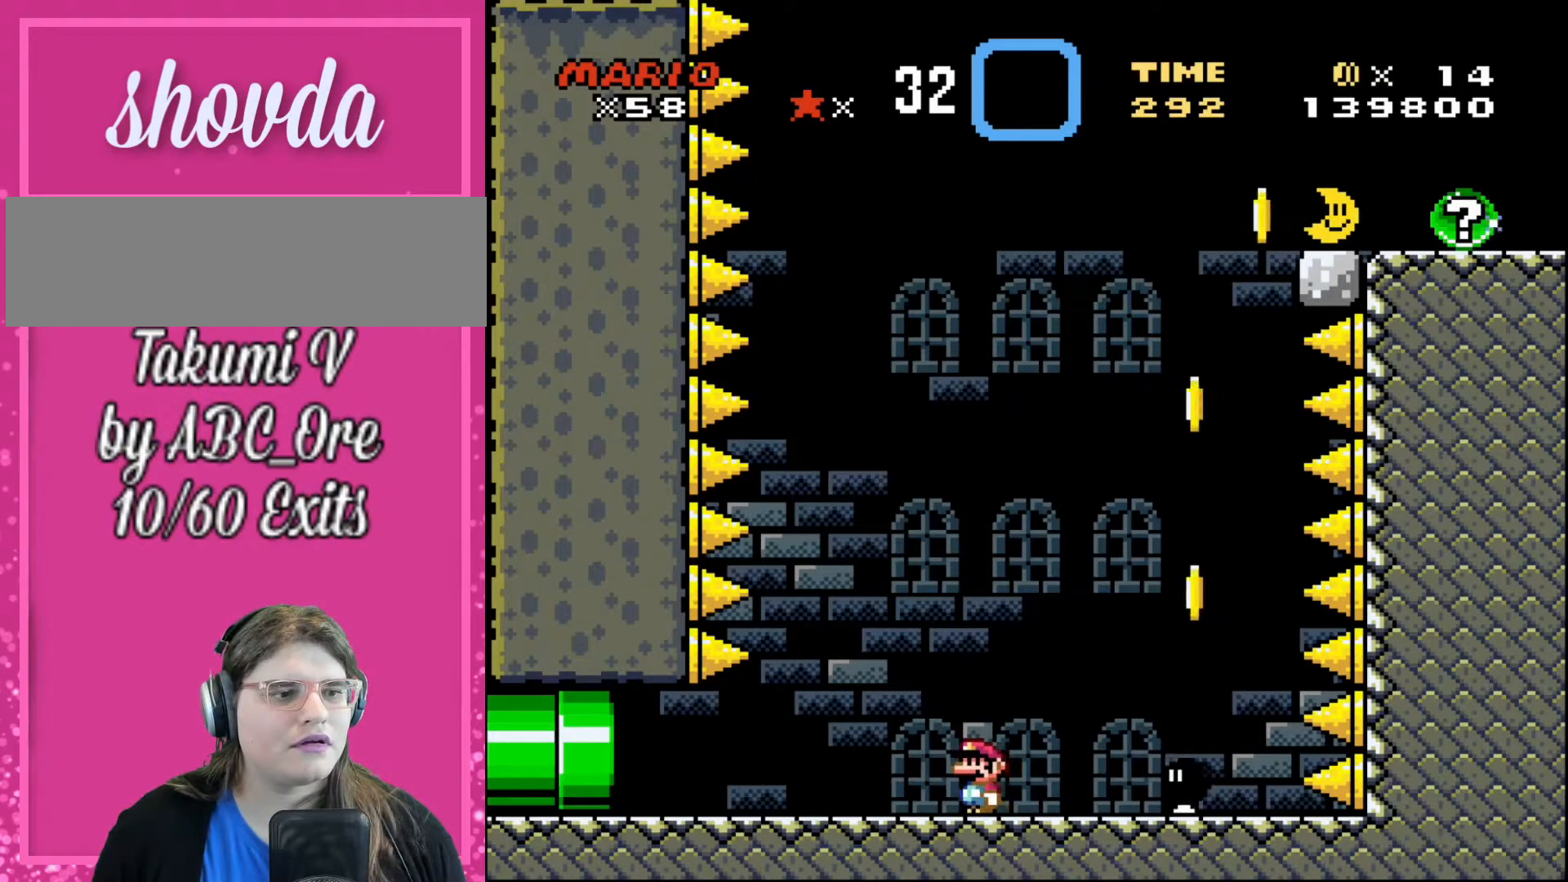
{"buttons": [], "events": []}
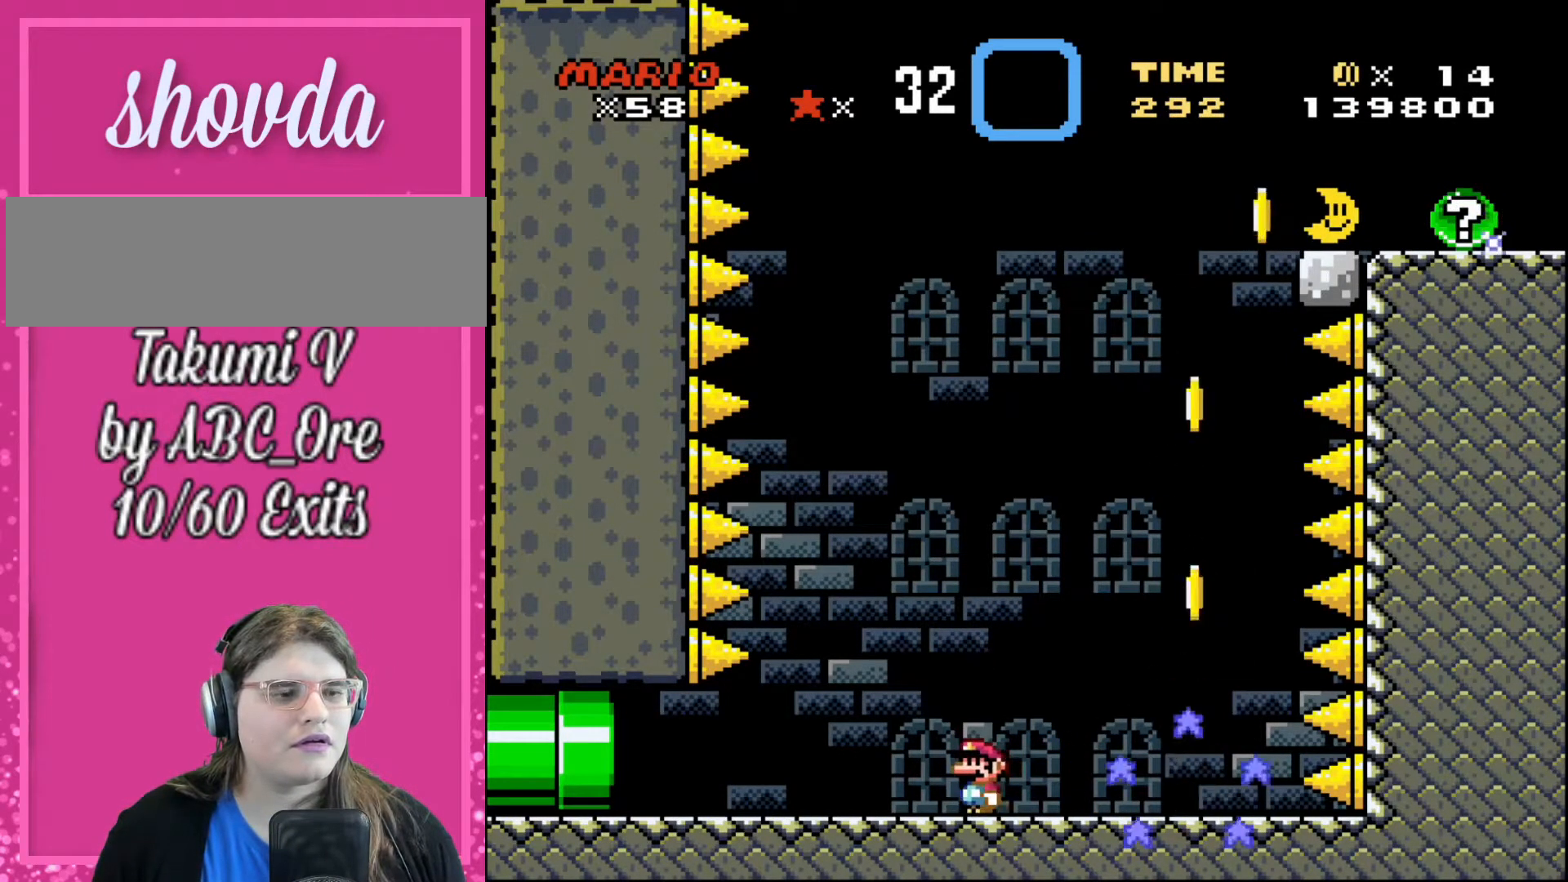
{"buttons": ["DPAD_RIGHT"], "events": [[133, "DPAD_RIGHT", "down"]]}
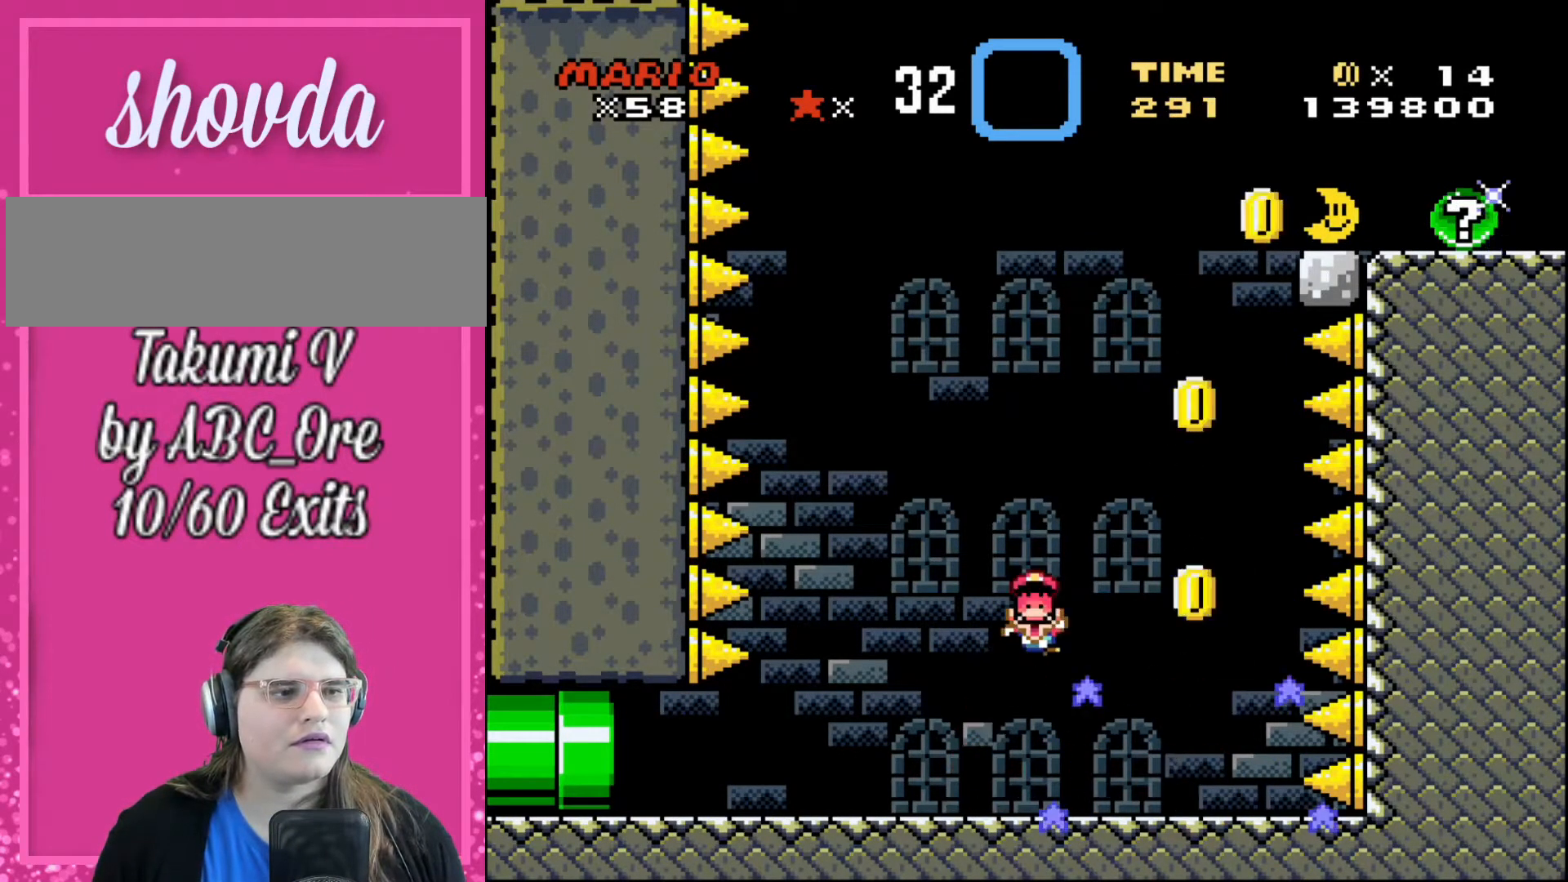
{"buttons": [], "events": [[134, "DPAD_RIGHT", "up"], [167, "DPAD_LEFT", "down"], [234, "DPAD_LEFT", "up"]]}